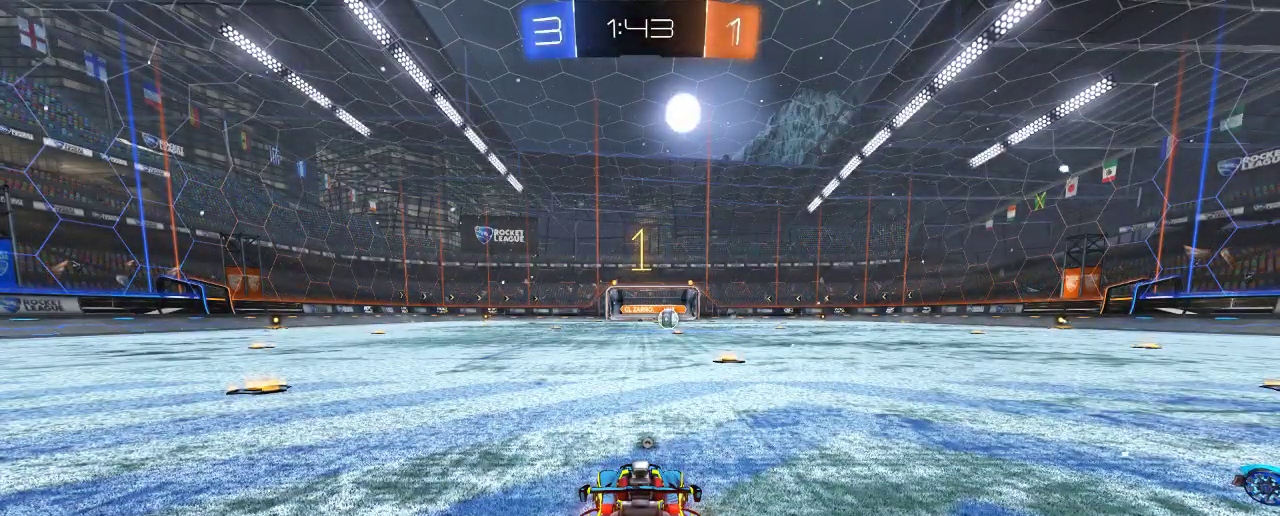
Gameplay with a controller (Xbox layout); each line is a JSON object with the inputs held at the frame after it. "events" lists button and stick changes between this image and that frame as [ms after this image, input, new state], when the widget could be followed in between. Not read: R3.
{"buttons": [], "left_stick": "center", "right_stick": "center", "events": [[167, "Y", "down"], [267, "Y", "up"]]}
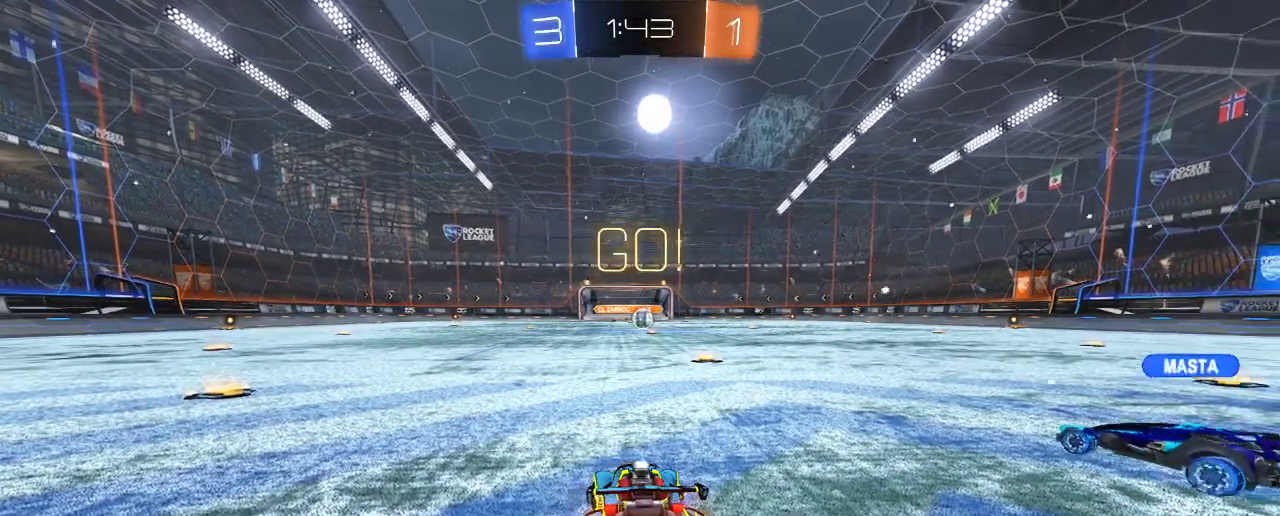
{"buttons": ["B", "Y", "R2"], "left_stick": "left", "right_stick": "center", "events": [[67, "B", "down"], [67, "R2", "down"], [167, "left_stick", "up"], [233, "left_stick", "left"], [367, "Y", "down"]]}
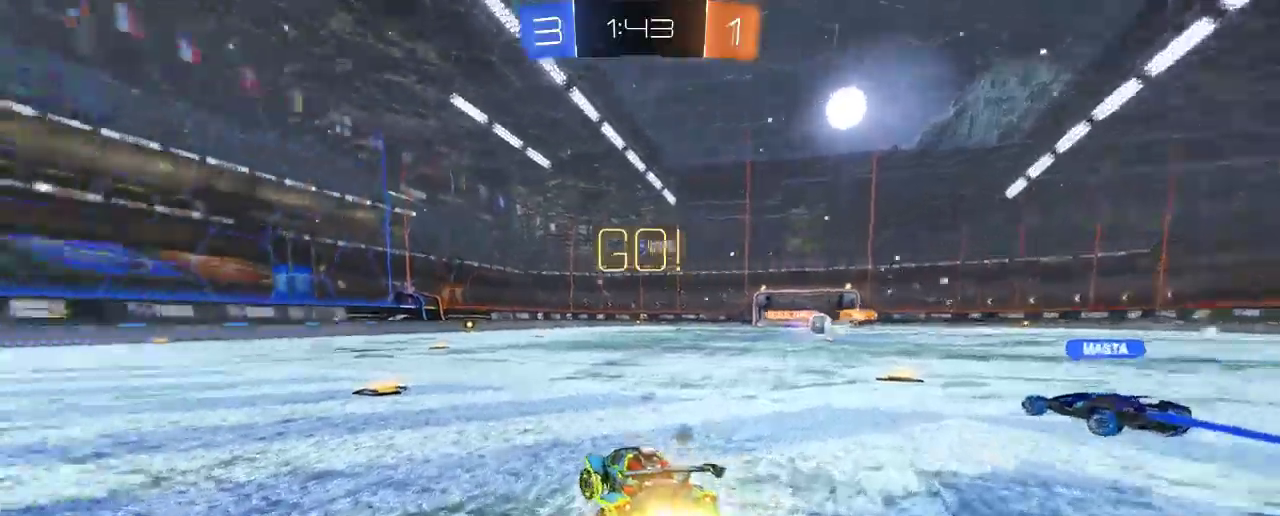
{"buttons": ["B", "R2"], "left_stick": "center", "right_stick": "center", "events": [[33, "Y", "up"], [467, "left_stick", "center"]]}
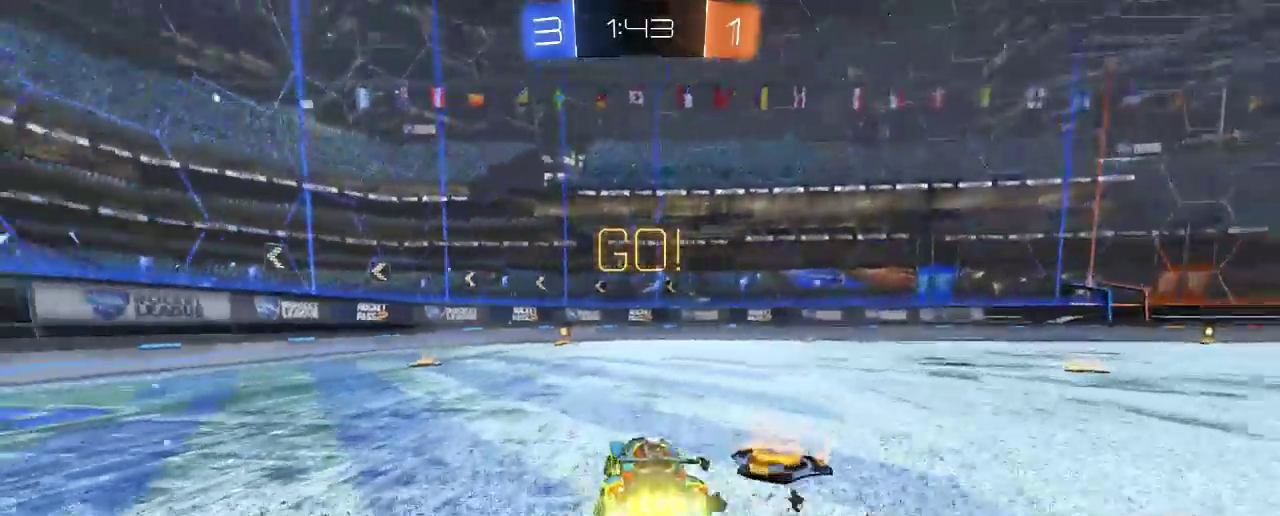
{"buttons": ["B", "R2"], "left_stick": "center", "right_stick": "center", "events": [[67, "left_stick", "left"], [233, "left_stick", "center"], [367, "left_stick", "right"], [500, "left_stick", "center"]]}
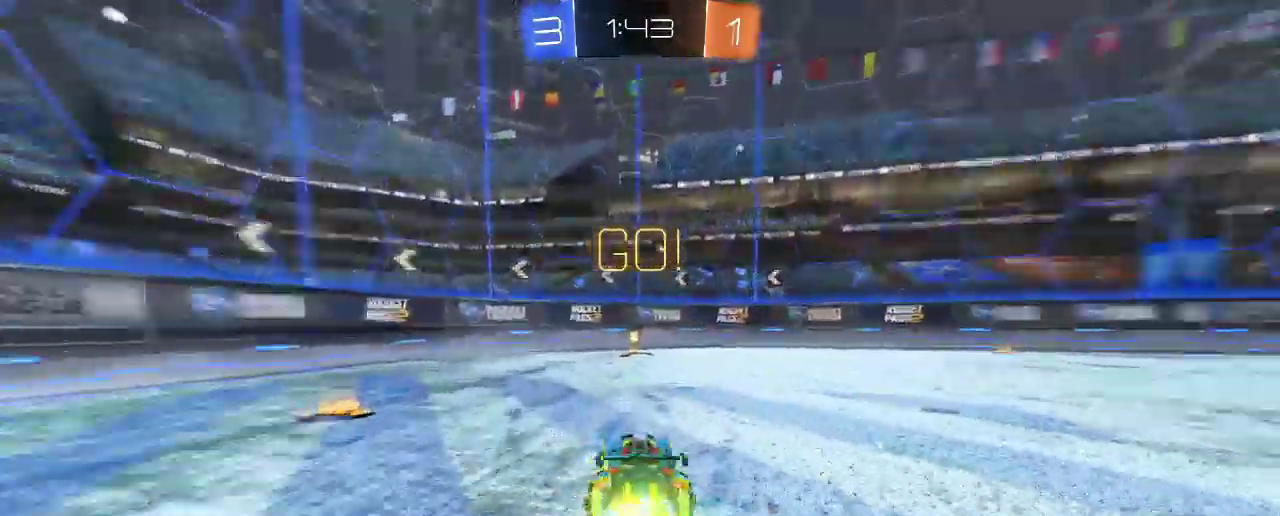
{"buttons": ["R2"], "left_stick": "left", "right_stick": "center", "events": [[33, "Y", "down"], [100, "B", "up"], [100, "Y", "up"], [133, "left_stick", "left"], [267, "left_stick", "center"], [417, "left_stick", "left"]]}
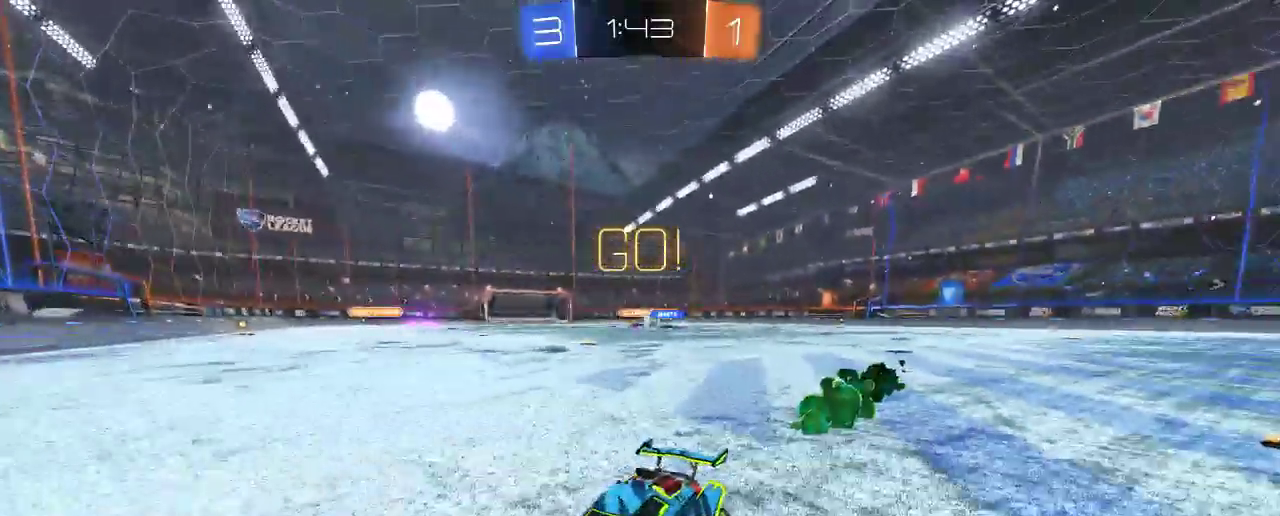
{"buttons": ["R2"], "left_stick": "right", "right_stick": "center", "events": [[67, "left_stick", "center"], [133, "left_stick", "right"], [167, "X", "down"], [300, "B", "down"], [300, "X", "up"], [500, "B", "up"]]}
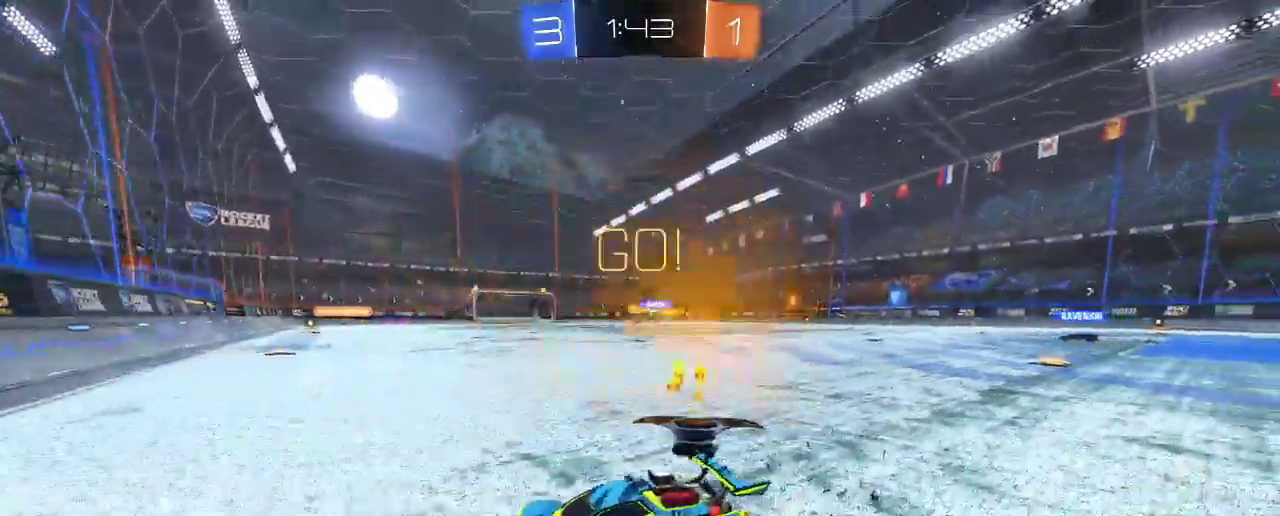
{"buttons": ["R2"], "left_stick": "right", "right_stick": "center", "events": []}
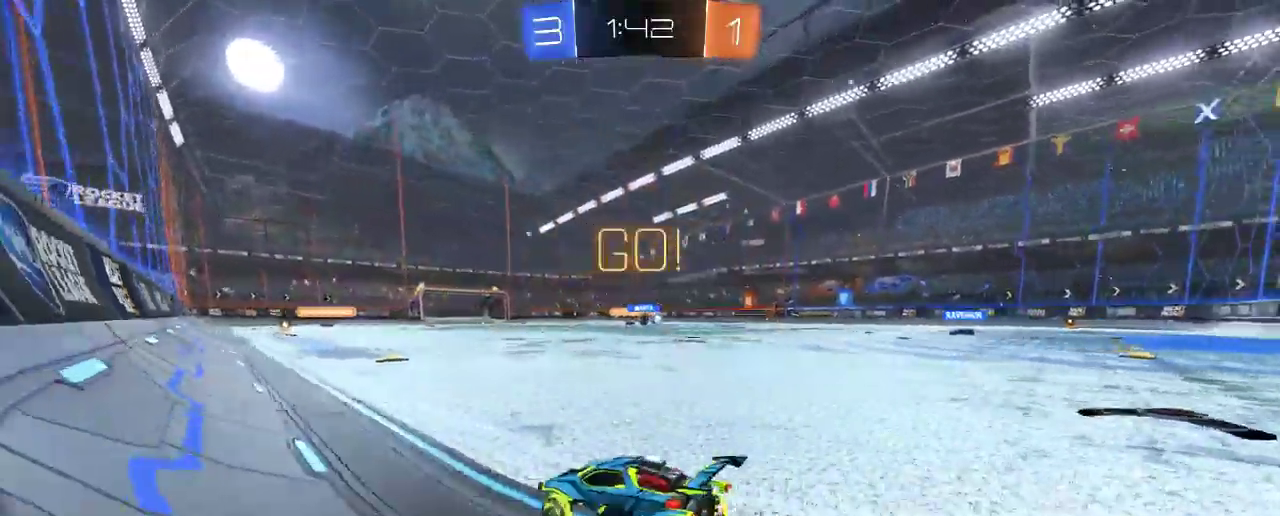
{"buttons": ["B", "R2"], "left_stick": "right", "right_stick": "center", "events": [[17, "B", "down"], [67, "B", "up"], [467, "B", "down"]]}
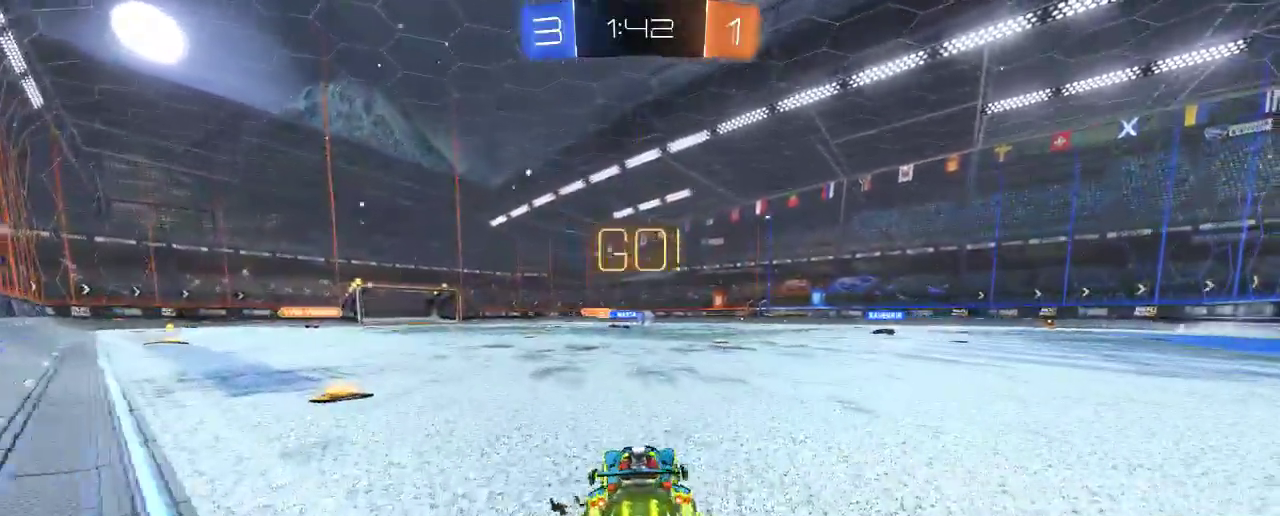
{"buttons": ["B", "R2"], "left_stick": "right", "right_stick": "center"}
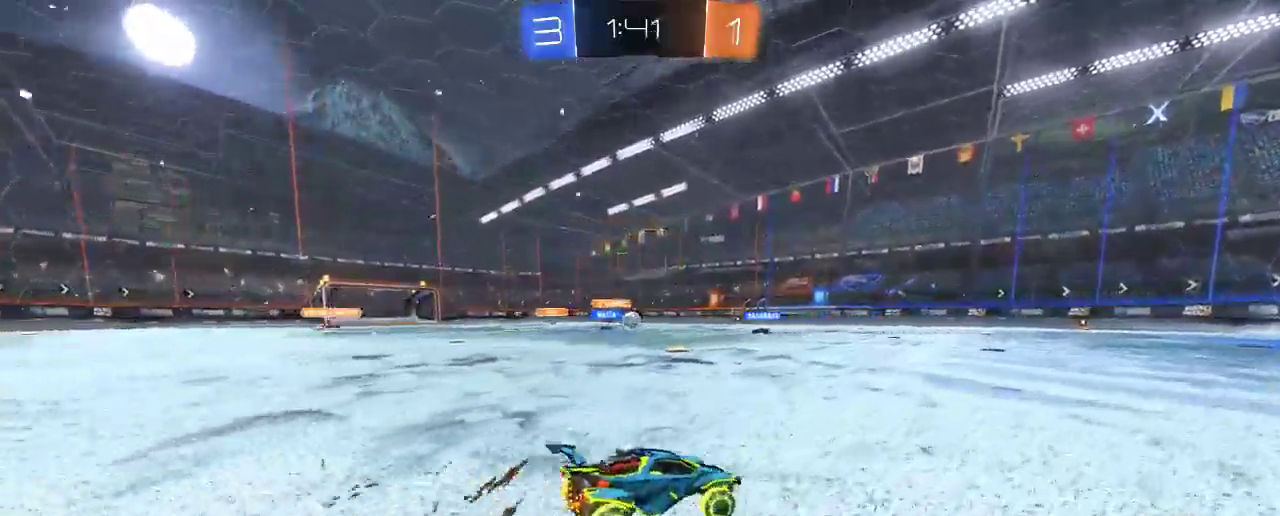
{"buttons": ["B", "R2"], "left_stick": "center", "right_stick": "center", "events": [[67, "left_stick", "center"]]}
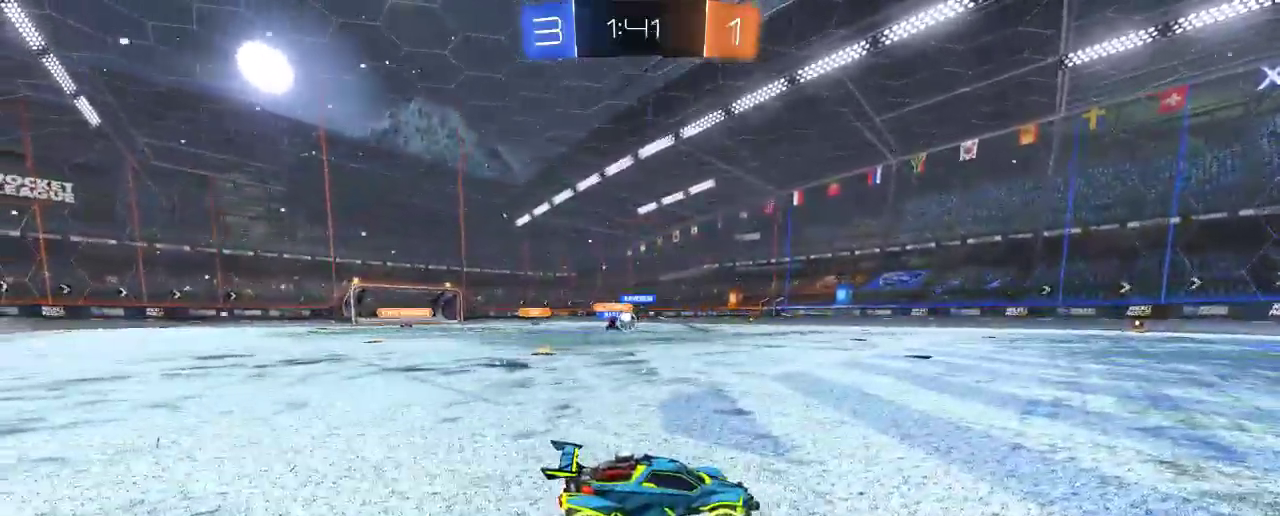
{"buttons": ["R2"], "left_stick": "center", "right_stick": "center", "events": [[67, "B", "up"]]}
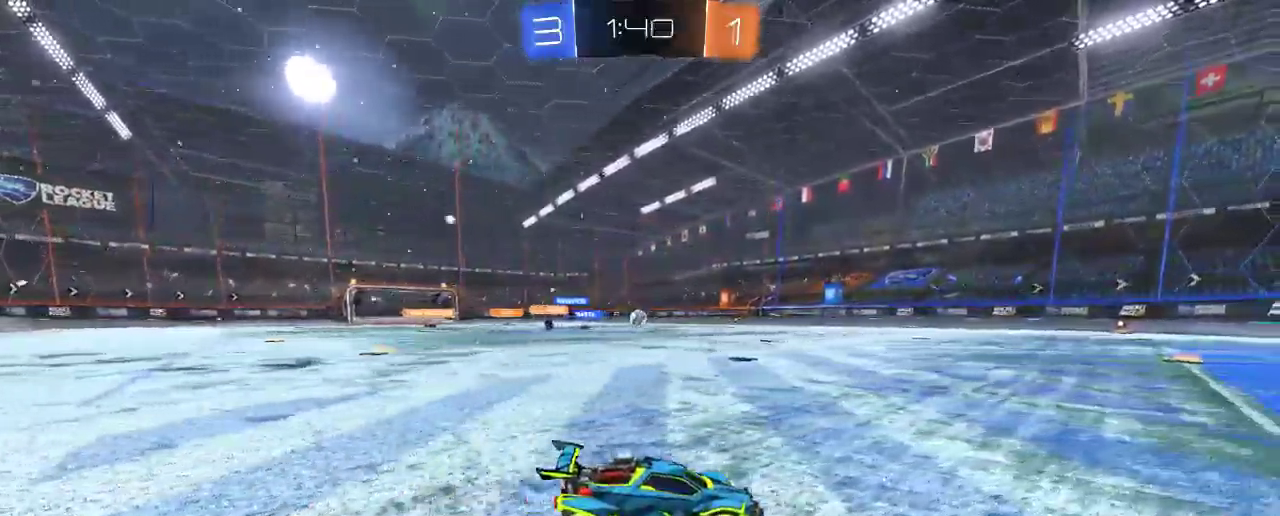
{"buttons": ["R2"], "left_stick": "right", "right_stick": "center", "events": [[467, "left_stick", "right"]]}
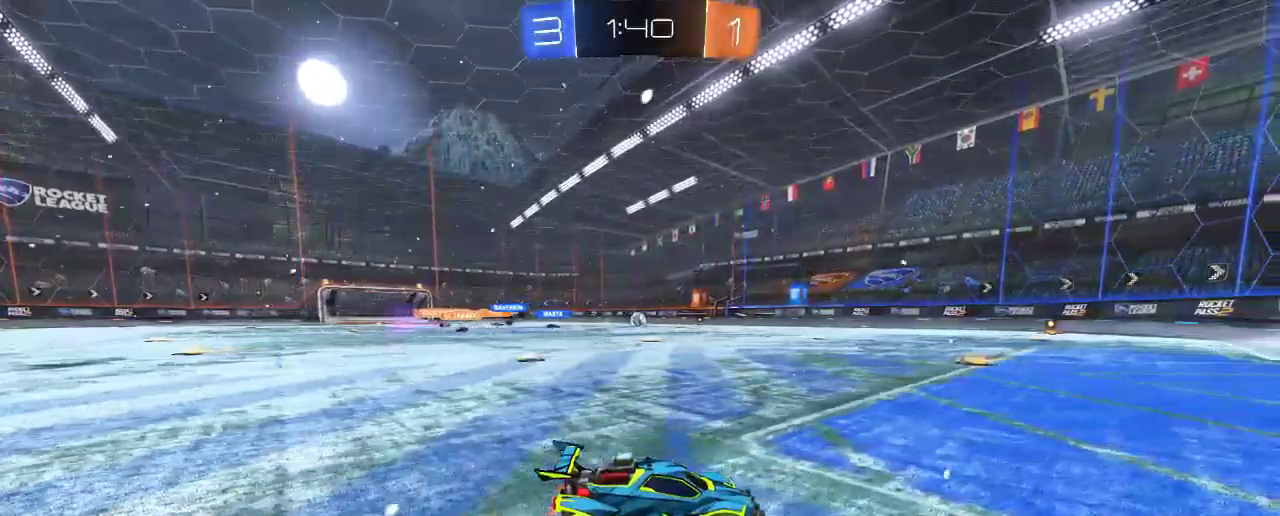
{"buttons": ["X", "R2"], "left_stick": "left", "right_stick": "center", "events": [[167, "left_stick", "center"], [333, "left_stick", "left"], [367, "X", "down"]]}
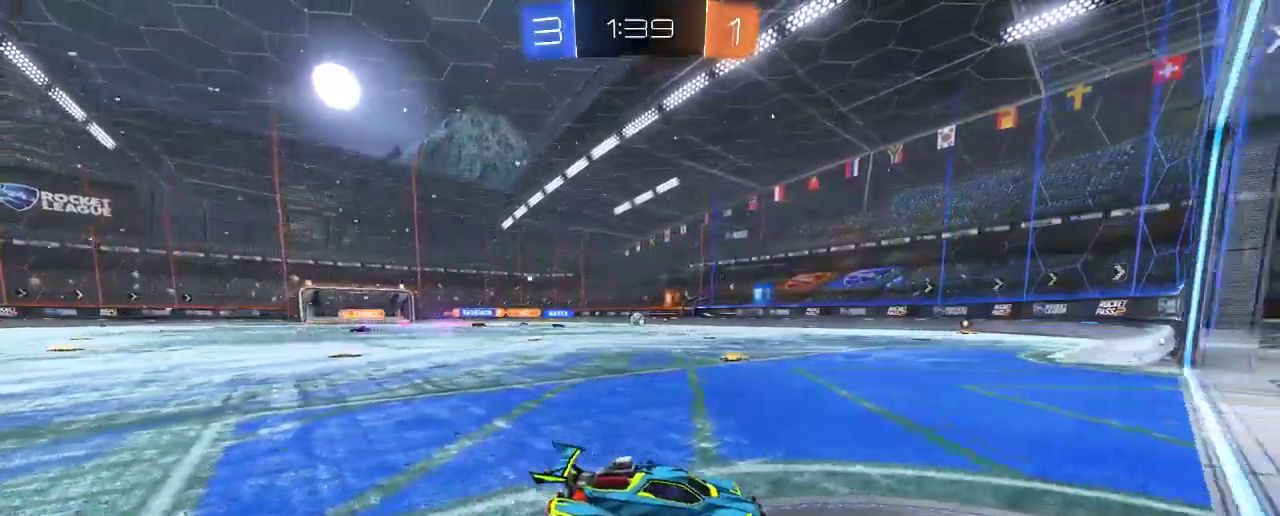
{"buttons": ["L2"], "left_stick": "center", "right_stick": "center", "events": [[67, "R2", "up"], [433, "X", "up"], [467, "L2", "down"], [500, "left_stick", "center"]]}
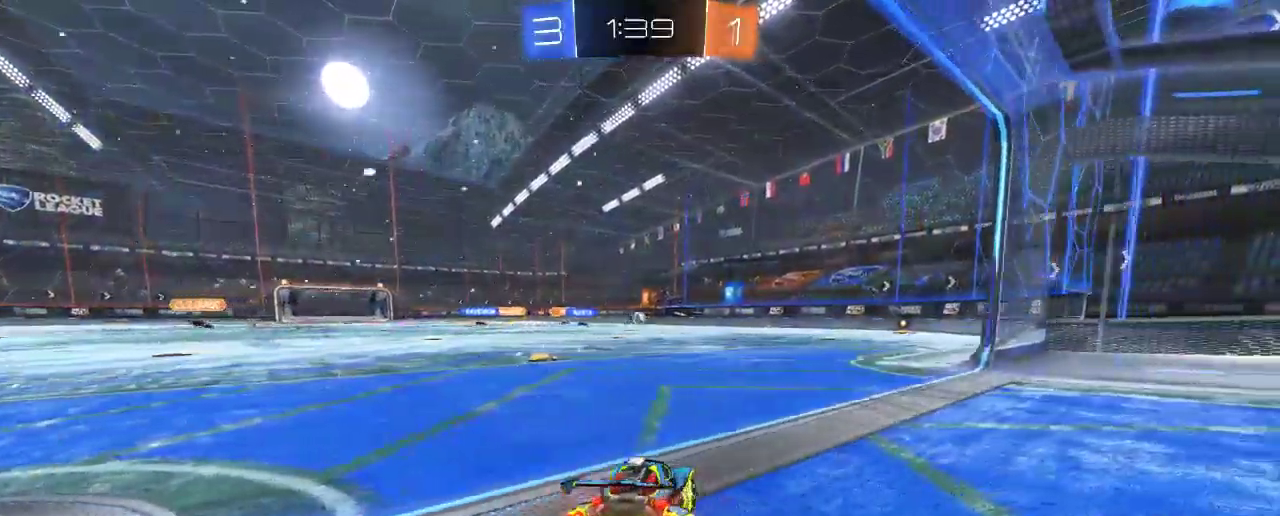
{"buttons": ["R2"], "left_stick": "center", "right_stick": "center", "events": [[167, "L2", "up"], [200, "R2", "down"], [300, "left_stick", "left"], [467, "left_stick", "center"]]}
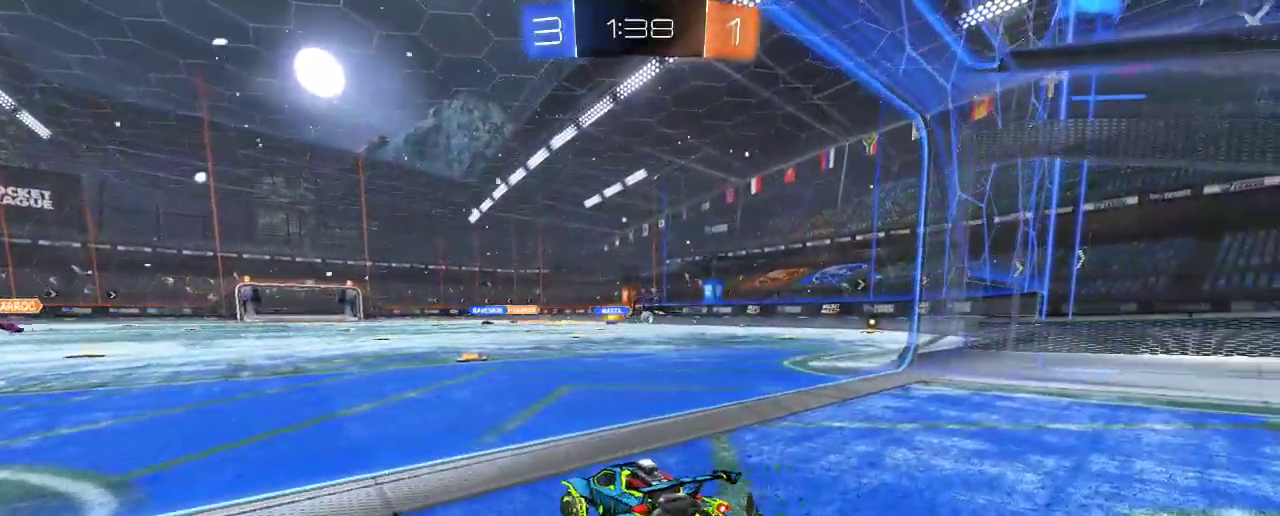
{"buttons": ["L2"], "left_stick": "center", "right_stick": "center", "events": [[133, "left_stick", "right"], [400, "L2", "down"], [417, "R2", "up"], [500, "left_stick", "center"]]}
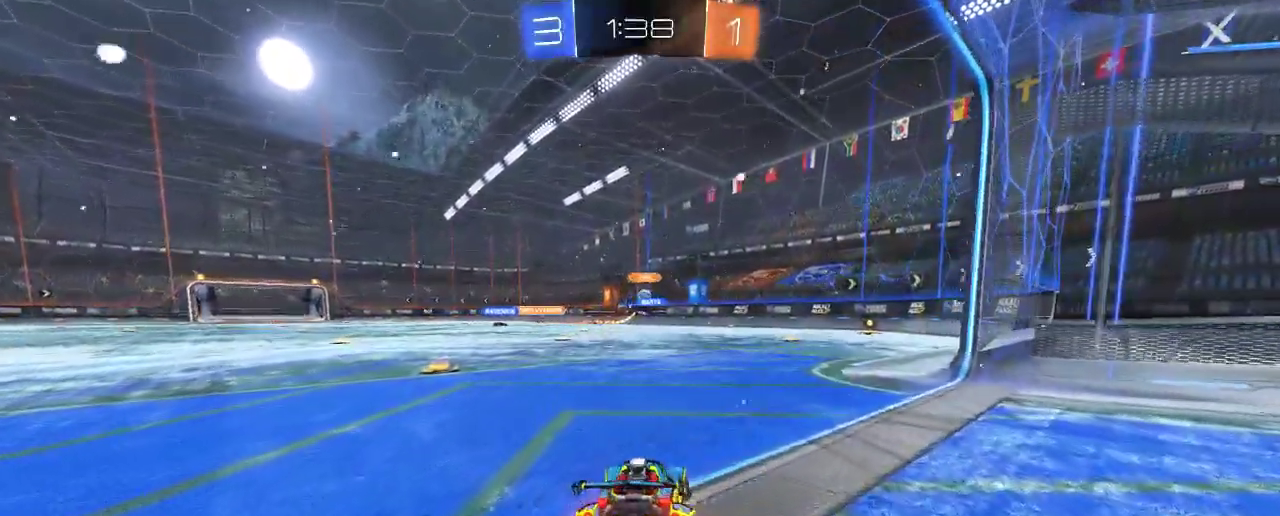
{"buttons": ["R2"], "left_stick": "center", "right_stick": "center", "events": [[317, "left_stick", "down-left"], [367, "L2", "up"], [367, "left_stick", "center"], [433, "R2", "down"]]}
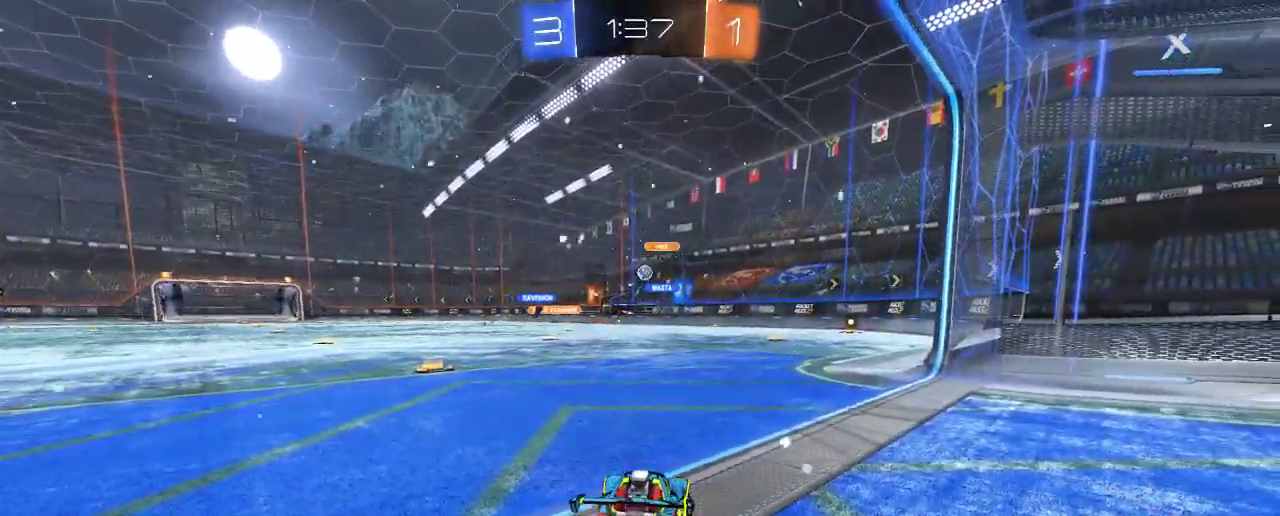
{"buttons": ["L2"], "left_stick": "left", "right_stick": "center", "events": [[33, "left_stick", "right"], [200, "L2", "down"], [200, "R2", "up"], [200, "left_stick", "center"], [400, "left_stick", "left"]]}
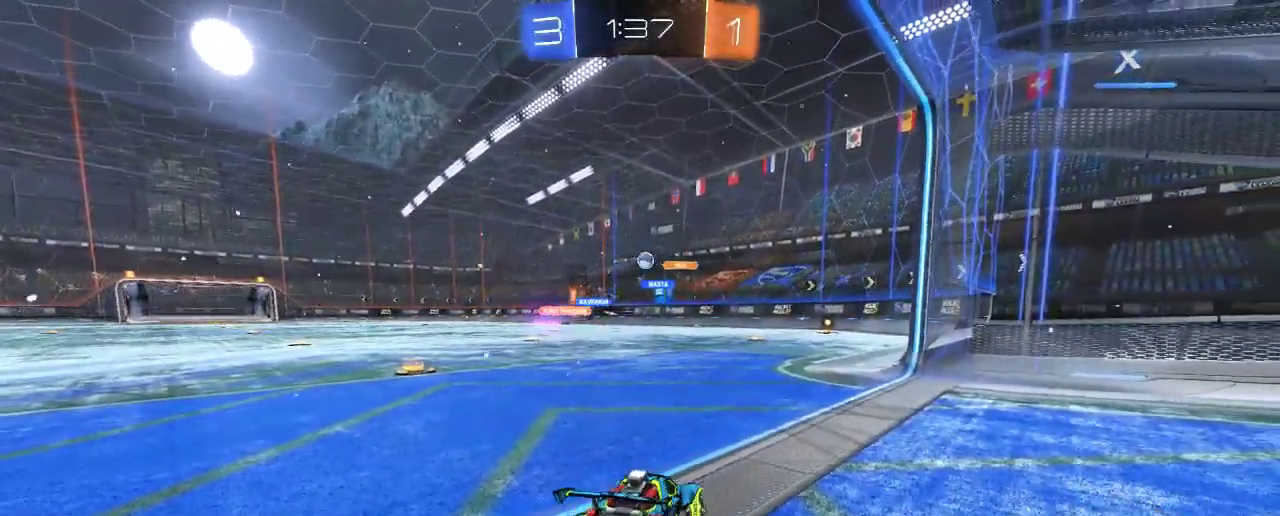
{"buttons": ["L2"], "left_stick": "center", "right_stick": "center", "events": [[33, "L2", "up"], [100, "R2", "down"], [100, "left_stick", "center"], [233, "left_stick", "right"], [367, "left_stick", "center"], [467, "L2", "down"], [467, "R2", "up"]]}
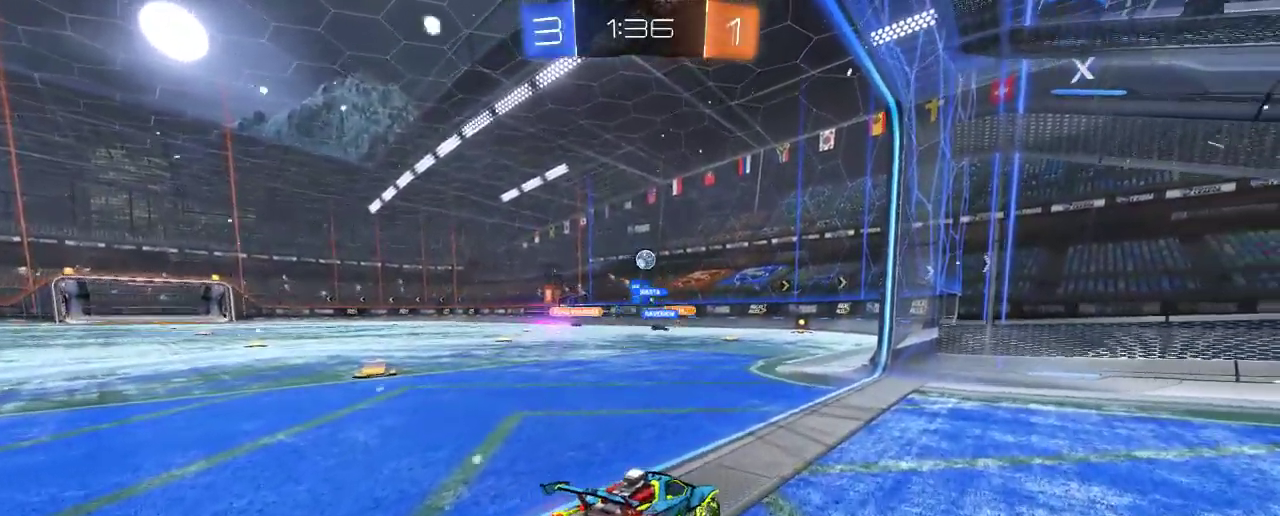
{"buttons": ["R2"], "left_stick": "up-left", "right_stick": "center", "events": [[200, "L2", "up"], [233, "R2", "down"], [367, "left_stick", "up-left"]]}
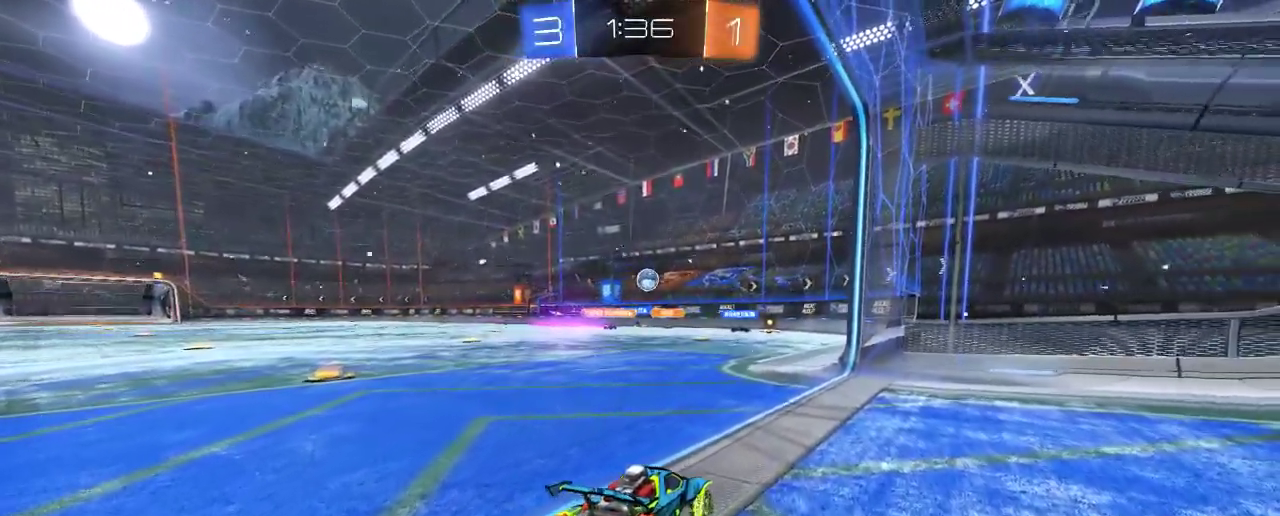
{"buttons": ["R2"], "left_stick": "center", "right_stick": "center", "events": [[100, "R2", "up"], [133, "L2", "down"], [233, "left_stick", "center"], [400, "L2", "up"], [467, "R2", "down"]]}
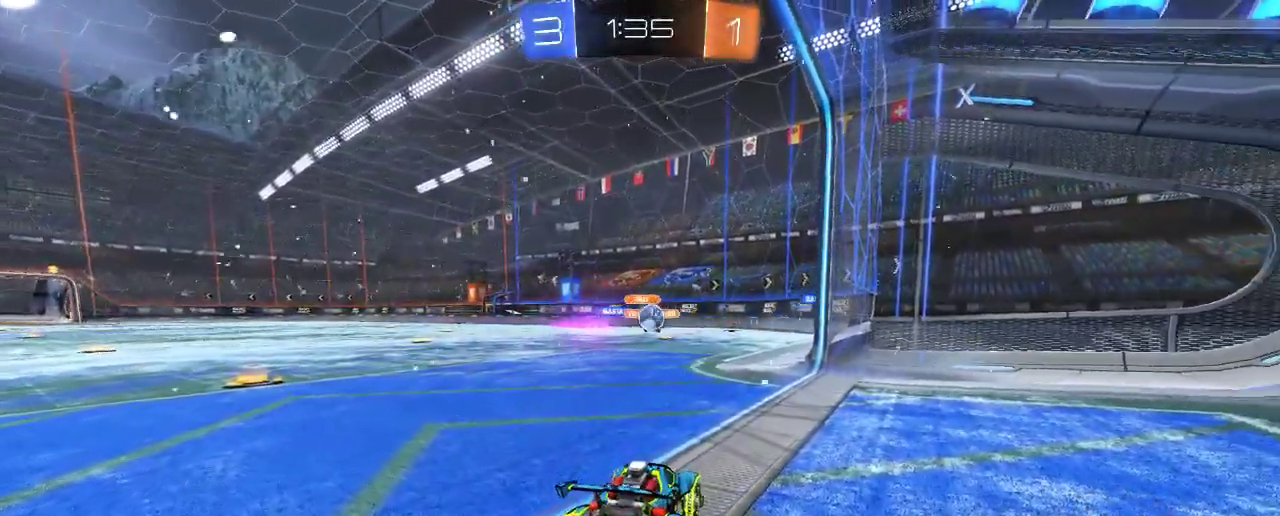
{"buttons": ["L2"], "left_stick": "center", "right_stick": "center", "events": [[333, "left_stick", "right"], [433, "left_stick", "center"], [467, "L2", "down"], [500, "R2", "up"]]}
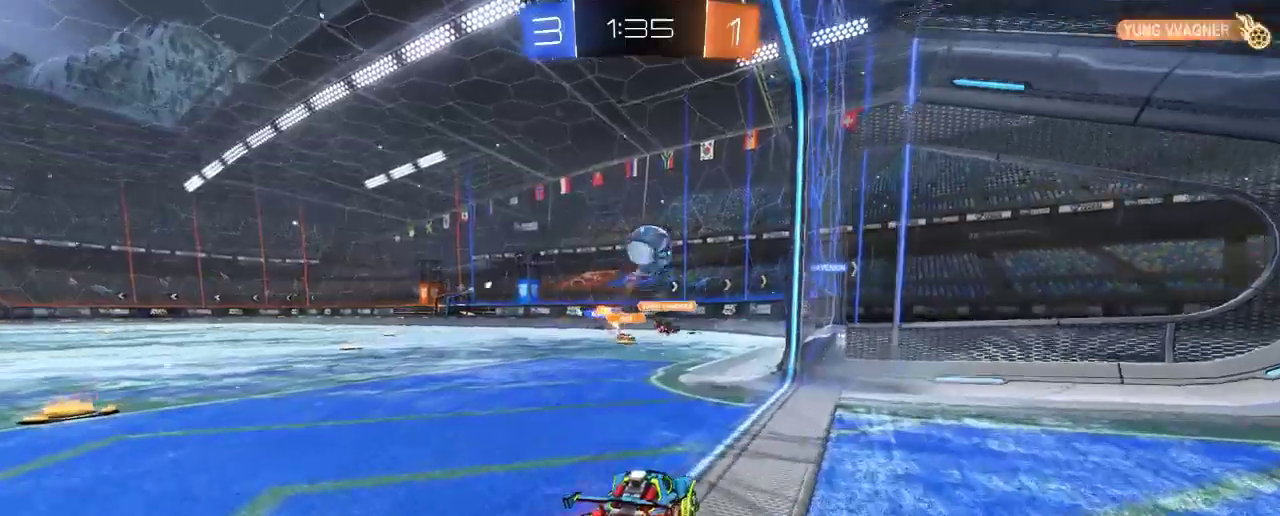
{"buttons": [], "left_stick": "left", "right_stick": "center", "events": [[400, "L2", "up"], [500, "left_stick", "left"]]}
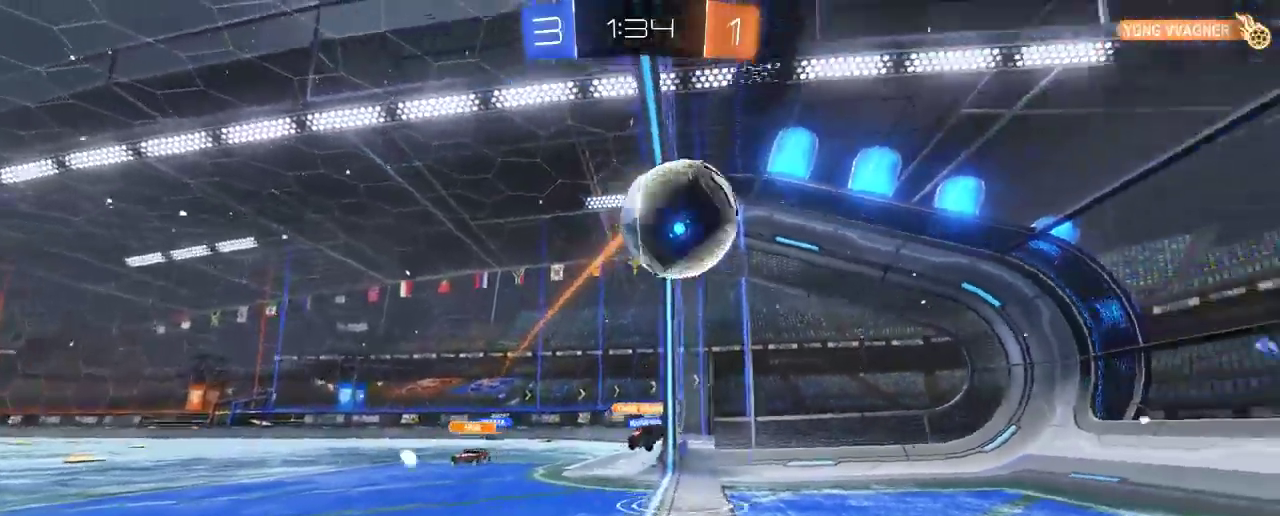
{"buttons": [], "left_stick": "center", "right_stick": "center", "events": [[67, "R2", "down"], [333, "left_stick", "center"], [367, "R2", "up"]]}